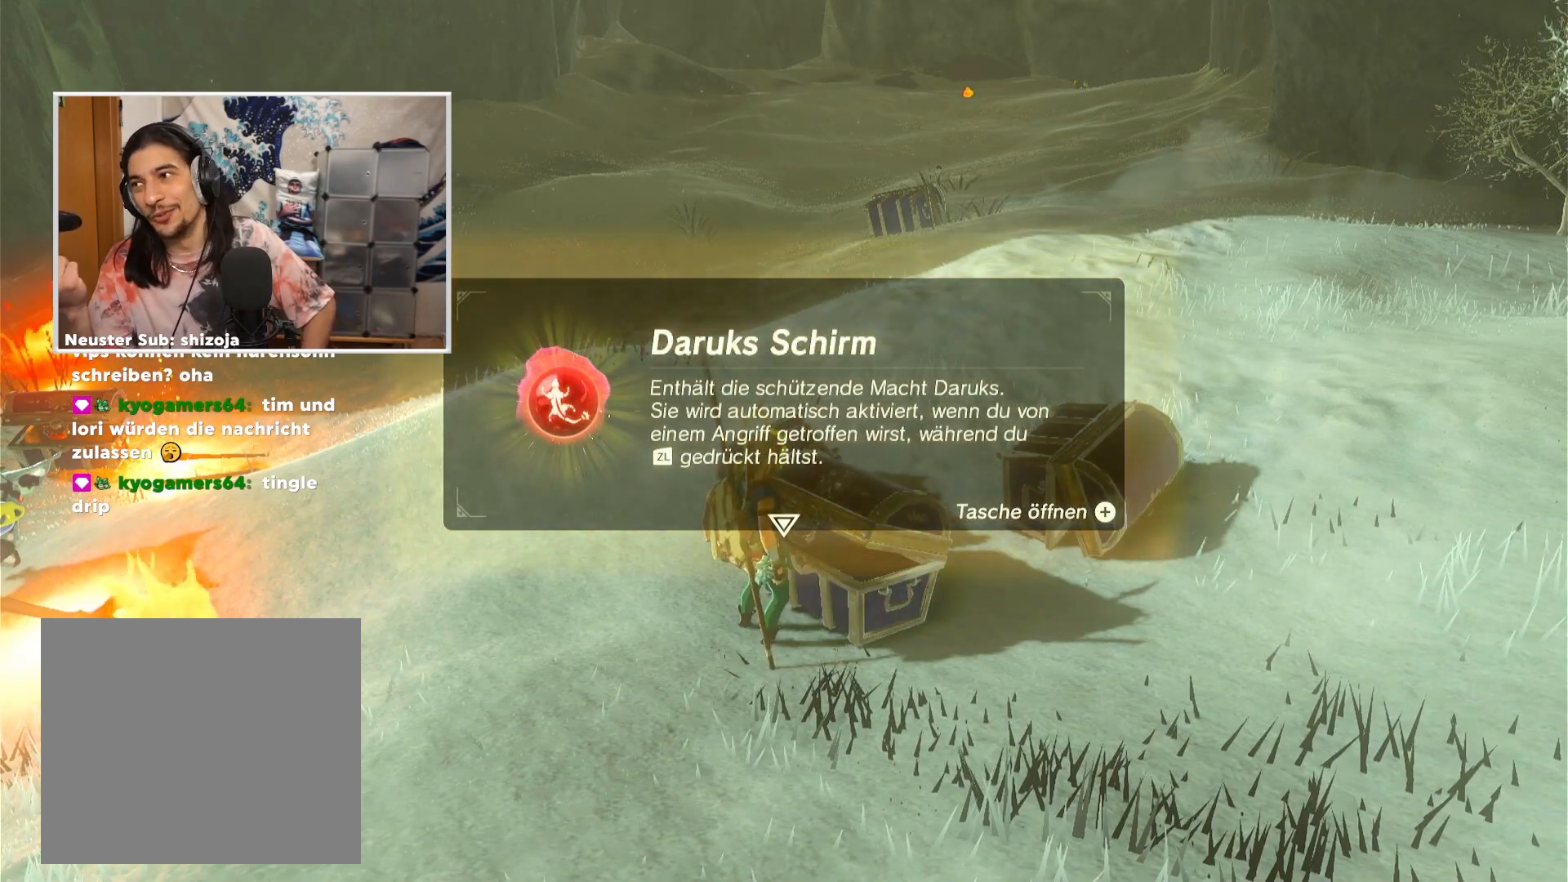
Gameplay with a controller (Nintendo layout); each line is a JSON object with the inputs held at the frame after it. "events" lists button and stick changes between this image and that frame as [ms after this image, input, new state], when the widget could be followed in between. Not read: L1 L3 R1 R3.
{"buttons": ["A"], "left_stick": "center", "right_stick": "center", "events": [[401, "A", "down"]]}
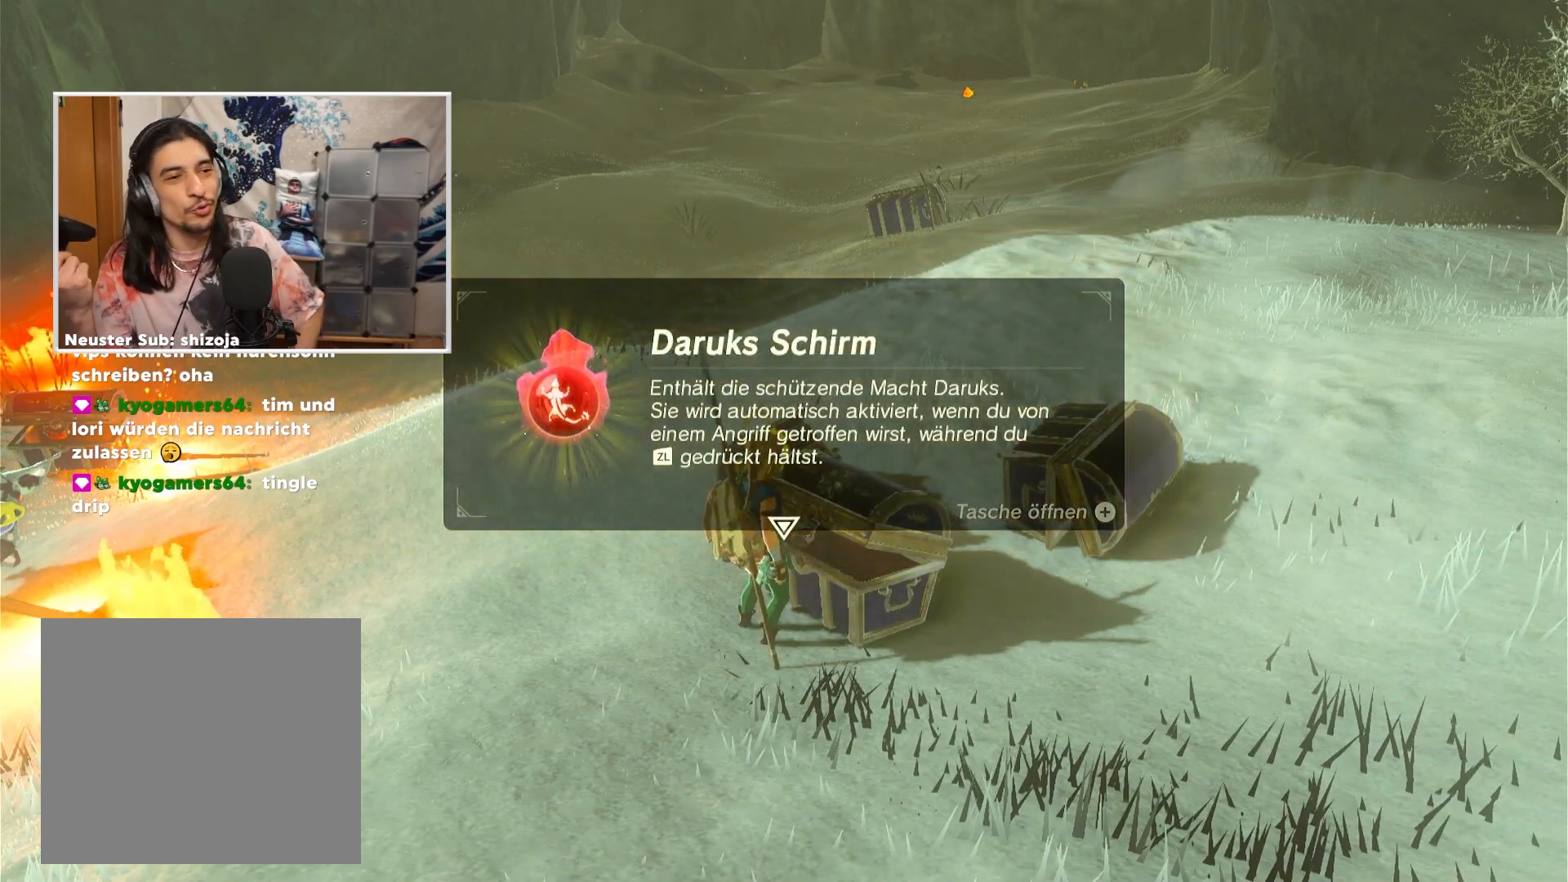
{"buttons": [], "left_stick": "up", "right_stick": "center", "events": [[16, "A", "up"], [400, "left_stick", "up"]]}
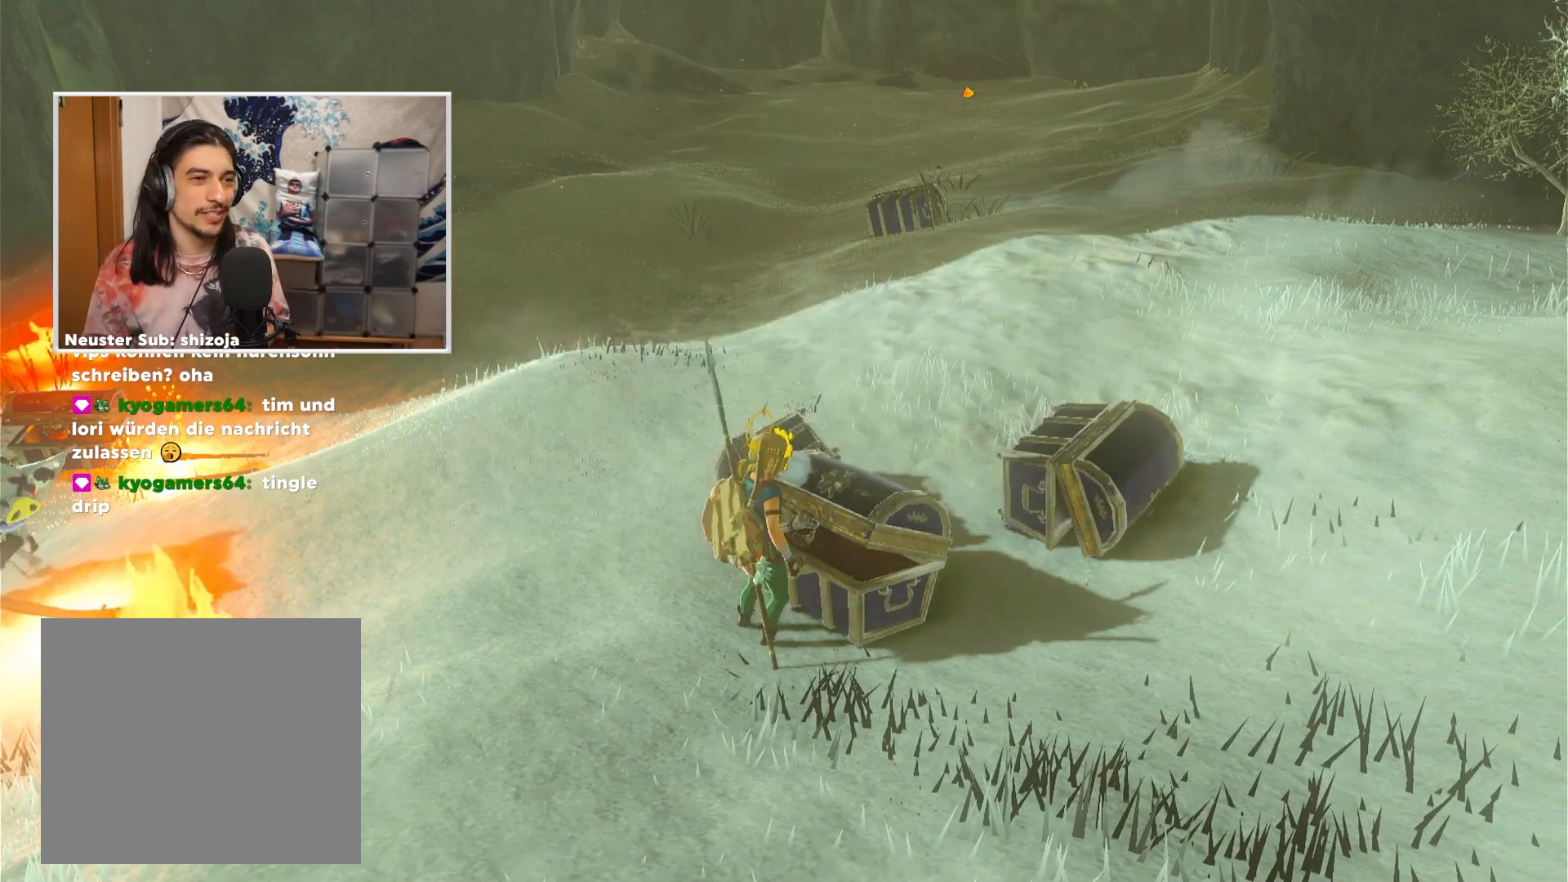
{"buttons": [], "left_stick": "up", "right_stick": "center", "events": [[234, "A", "down"], [334, "A", "up"], [384, "A", "down"], [484, "A", "up"]]}
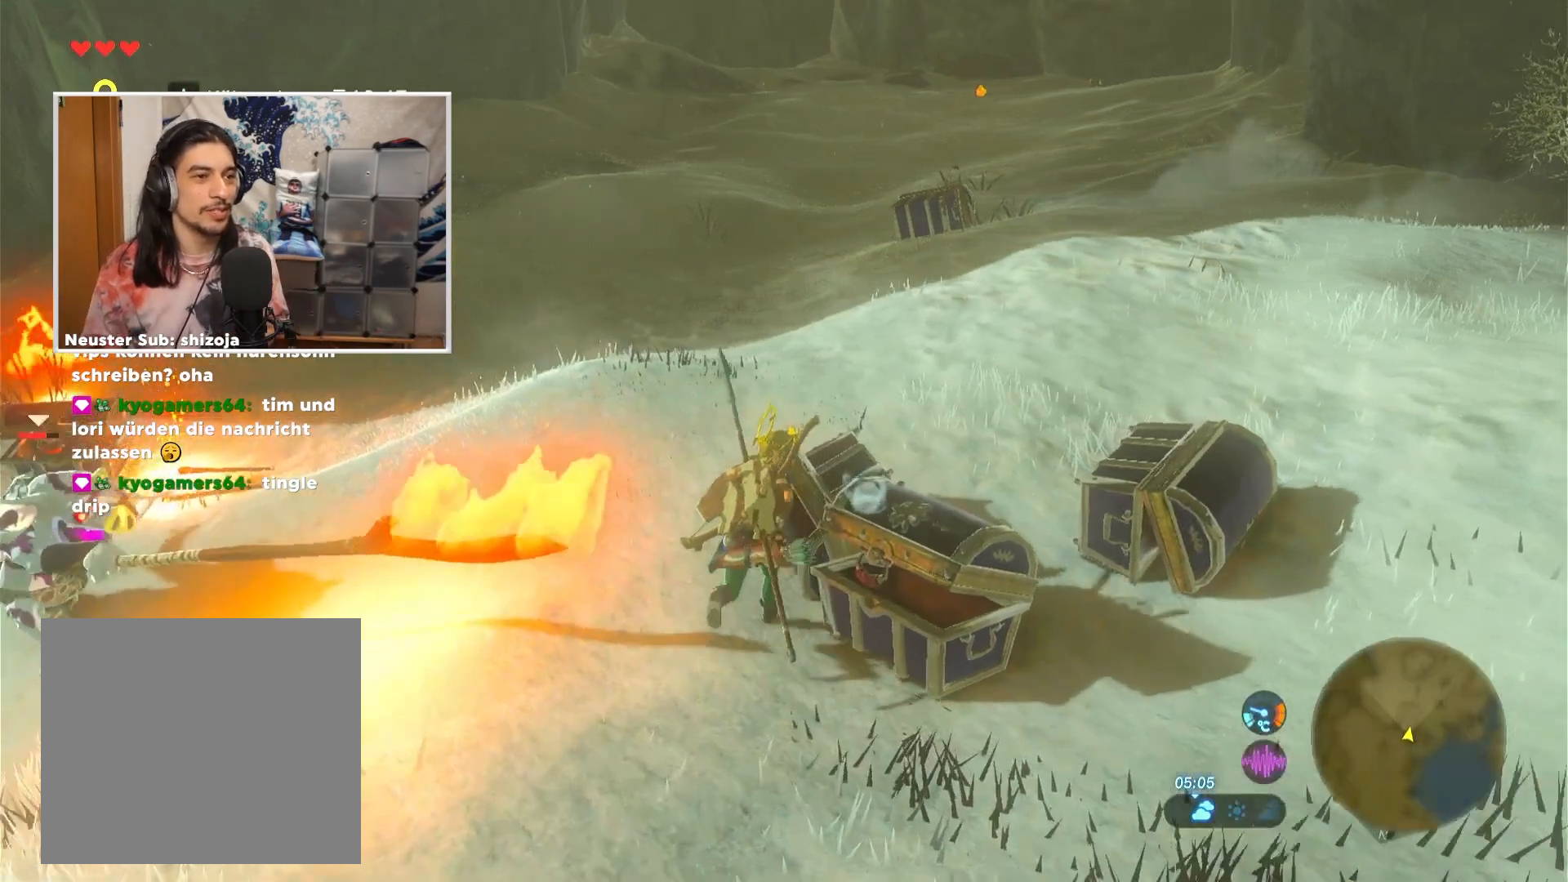
{"buttons": [], "left_stick": "up", "right_stick": "center", "events": [[50, "A", "down"], [133, "A", "up"], [150, "left_stick", "center"], [200, "A", "down"], [300, "A", "up"], [317, "left_stick", "up"]]}
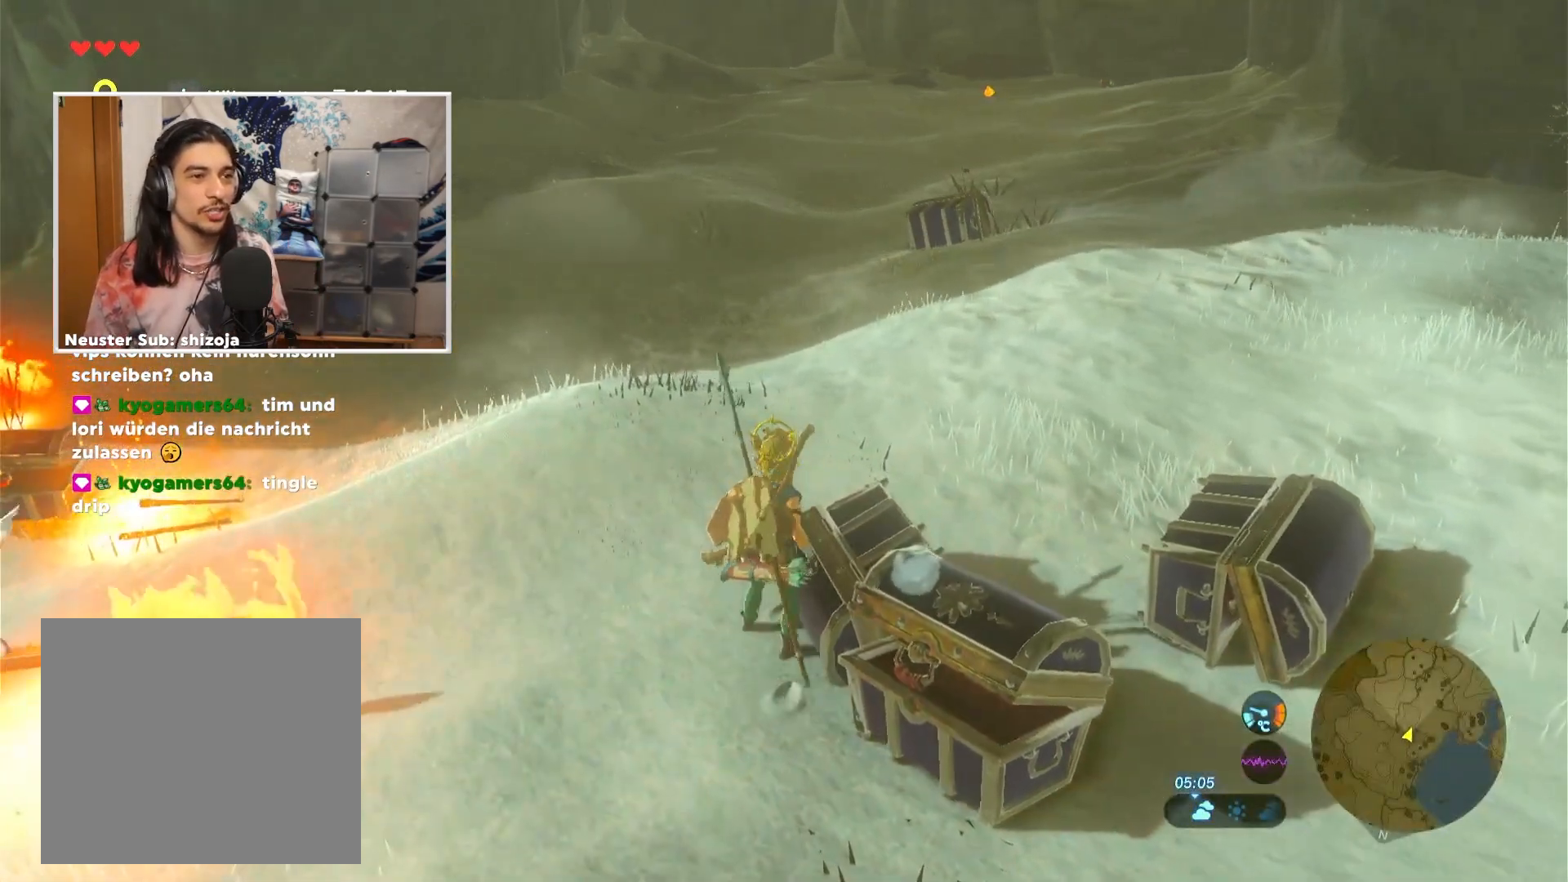
{"buttons": ["B", "DPAD_DOWN", "DPAD_RIGHT"], "left_stick": "up", "right_stick": "center", "events": [[17, "A", "down"], [167, "A", "up"], [284, "B", "down"], [367, "B", "up"], [434, "DPAD_DOWN", "down"], [484, "B", "down"], [484, "DPAD_RIGHT", "down"]]}
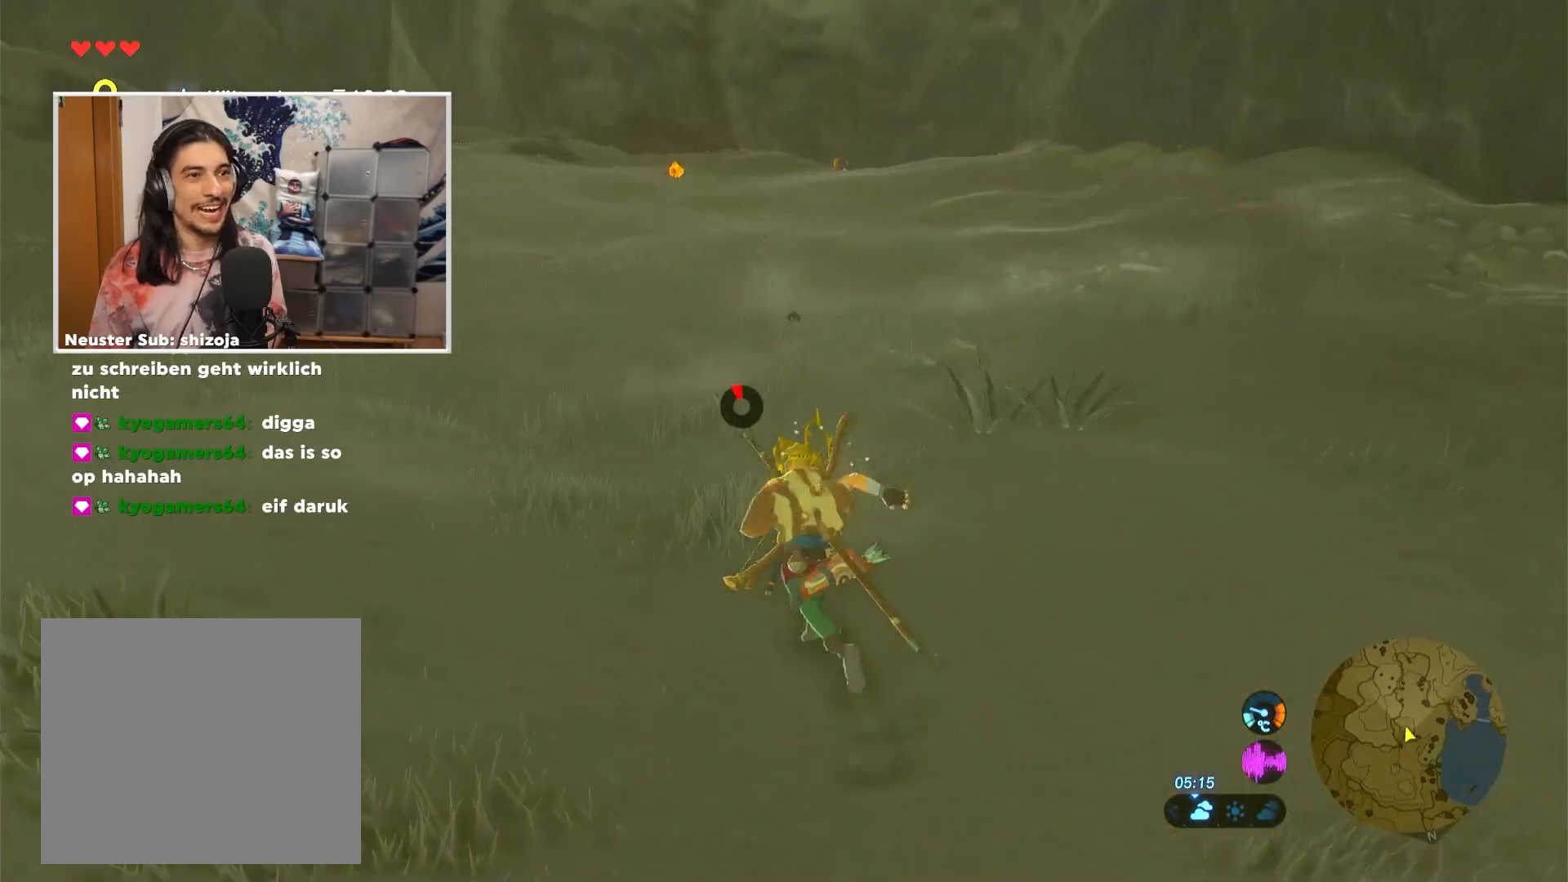
{"buttons": ["DPAD_DOWN", "DPAD_RIGHT"], "left_stick": "up", "right_stick": "center", "events": [[50, "B", "up"], [100, "B", "down"], [200, "B", "up"], [250, "B", "down"], [333, "B", "up"], [400, "B", "down"], [484, "B", "up"]]}
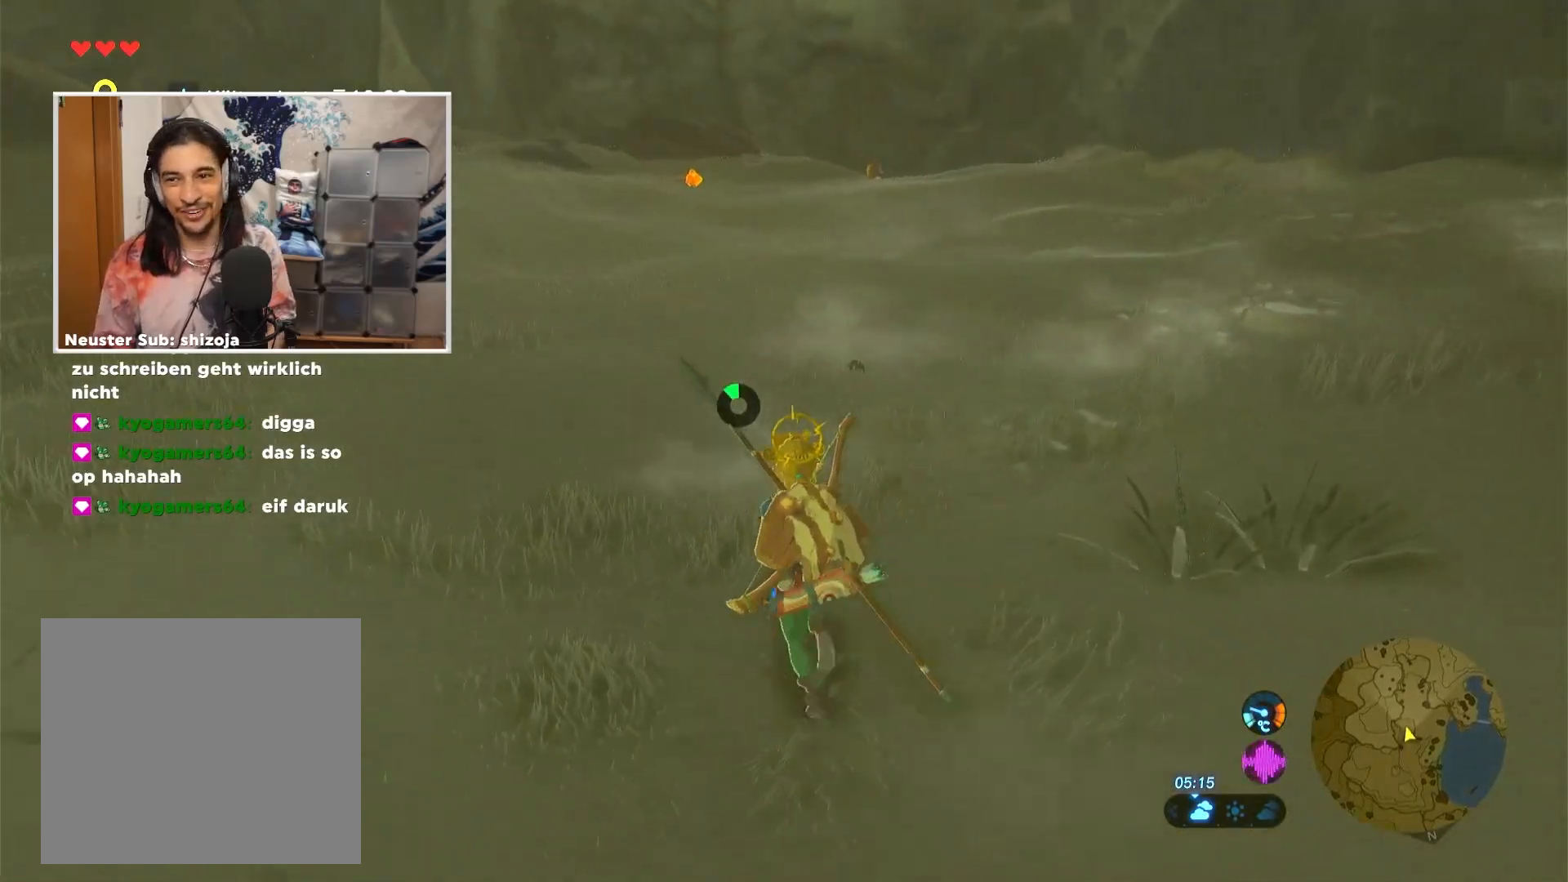
{"buttons": ["DPAD_DOWN", "DPAD_RIGHT"], "left_stick": "up", "right_stick": "center", "events": [[34, "B", "down"], [134, "B", "up"], [184, "B", "down"], [267, "B", "up"], [334, "B", "down"], [434, "B", "up"]]}